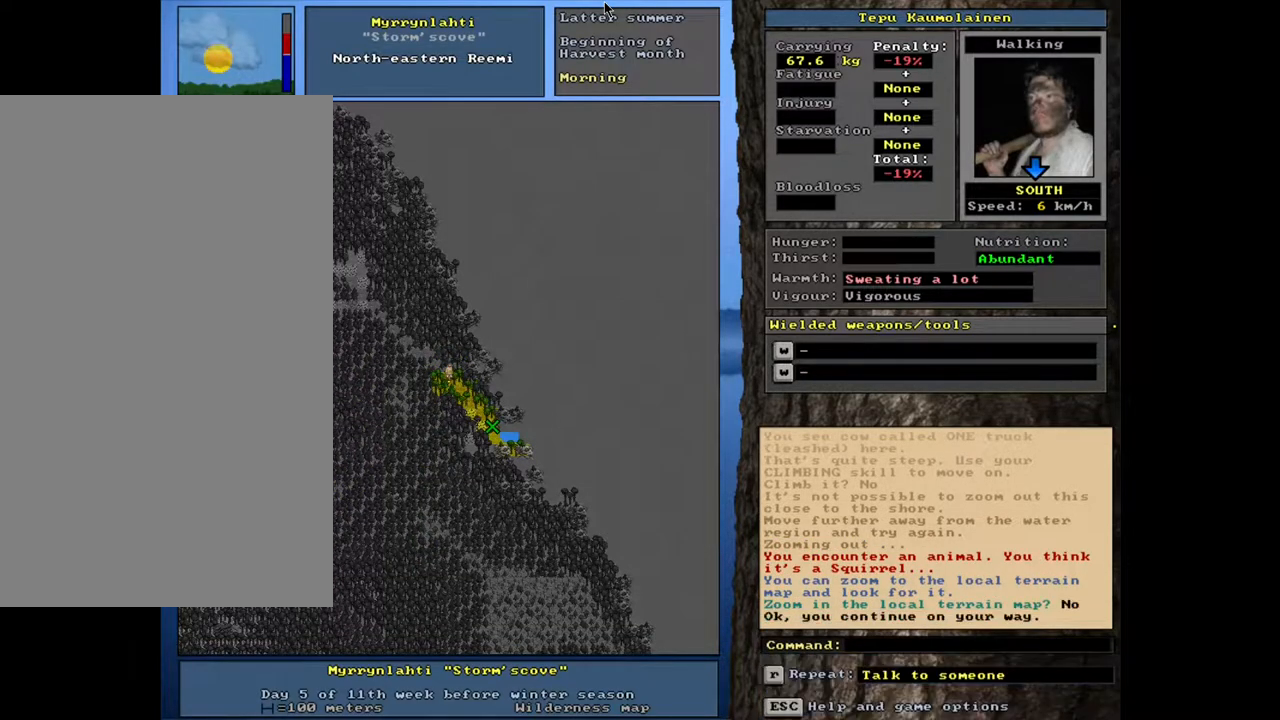
Gameplay with keyboard and mouse; each line is a JSON object with the keys and mouse buttons held at the frame after it. "events" lists presses ("down") and releases ("up") of ".", "/", "0", "1", "2", "3", "4", "5", "6", "8", "9", "a", "alt_l", "alt_r", "b", "backslash", "backspace", "c", "caps_lock", "comma", "ctrl_l", "ctrl_r", "d", "down", "e", "equals", "escape", "f", "f1", "f10", "f11", "f12", "f2", "f3", "f4", "f5", "f6", "f7", "f8", "f9", "g", "h", "i", "j", "k", "l", "lbracket", "left", "m", "minus", "n", "num0", "num1", "num2", "num3", "num4", "num5", "num6", "num7", "num8", "num9", "o", "p", "q", "quote", "r", "rbracket", "return", "right", "s", "semicolon", "shift_l", "shift_r", "space", "super", "t", "tab", "tilde", "up", "v", "w", "x", "y", "z", "mouse_left", "mouse_wheel", "mouse_right", "mouse_mb4" and "mouse_mb5" between this image and that frame as [ms after this image, input, new state], when the widget could be followed in between. "mouse_left", "mouse_wheel", "mouse_right", "mouse_mb4", "mouse_mb5" = the "left", "wheel", "right", "mb4", "mb5" buttons of the "mouse" list. No other keys are recorded. "wheel" means that the mouse wheel is clicked or scrolled. Mouse movement is not recorded. Not read: 7 other_keys u.
{"keys": ["ctrl_l"], "mouse": [], "events": []}
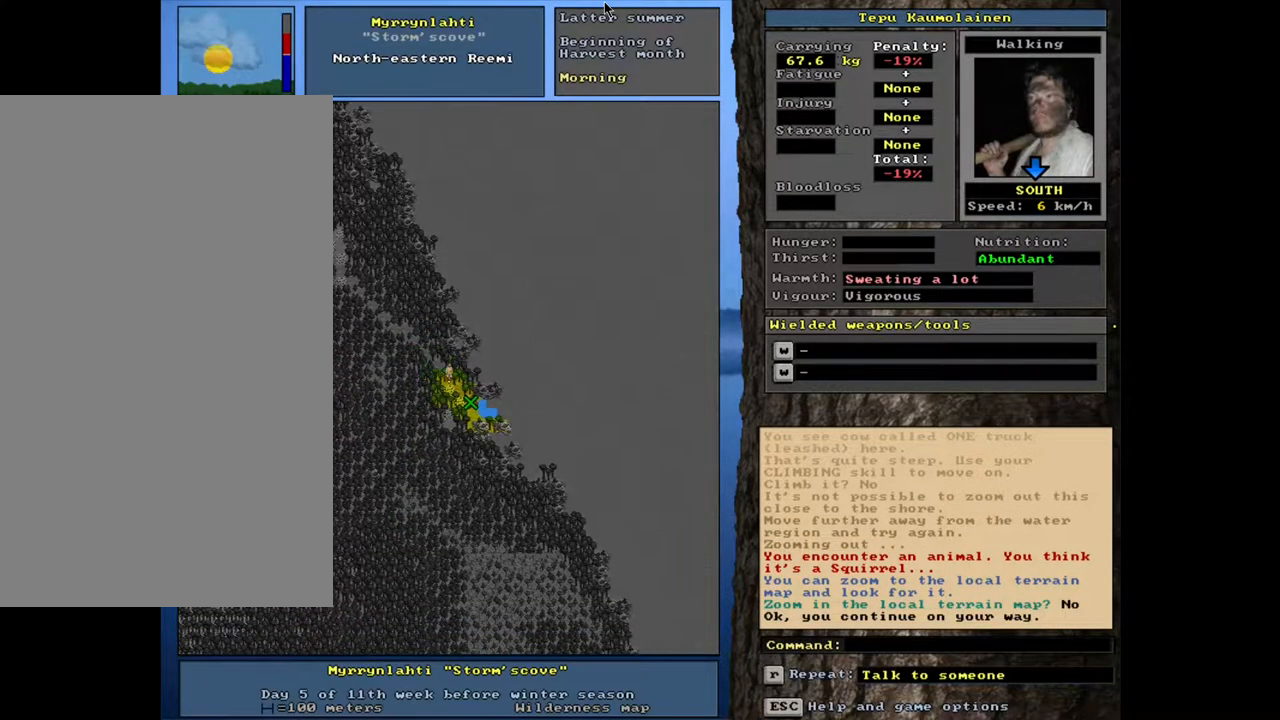
{"keys": ["ctrl_l"], "mouse": [], "events": []}
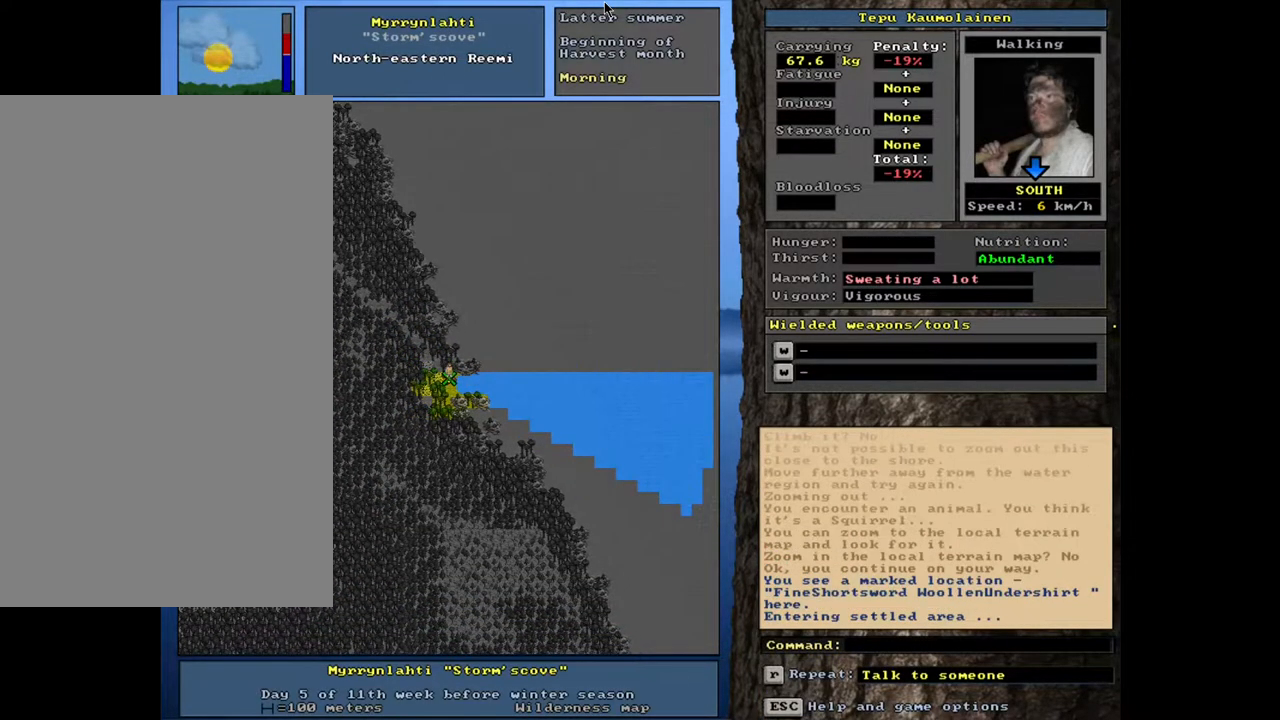
{"keys": [], "mouse": [], "events": [[183, "ctrl_l", "up"]]}
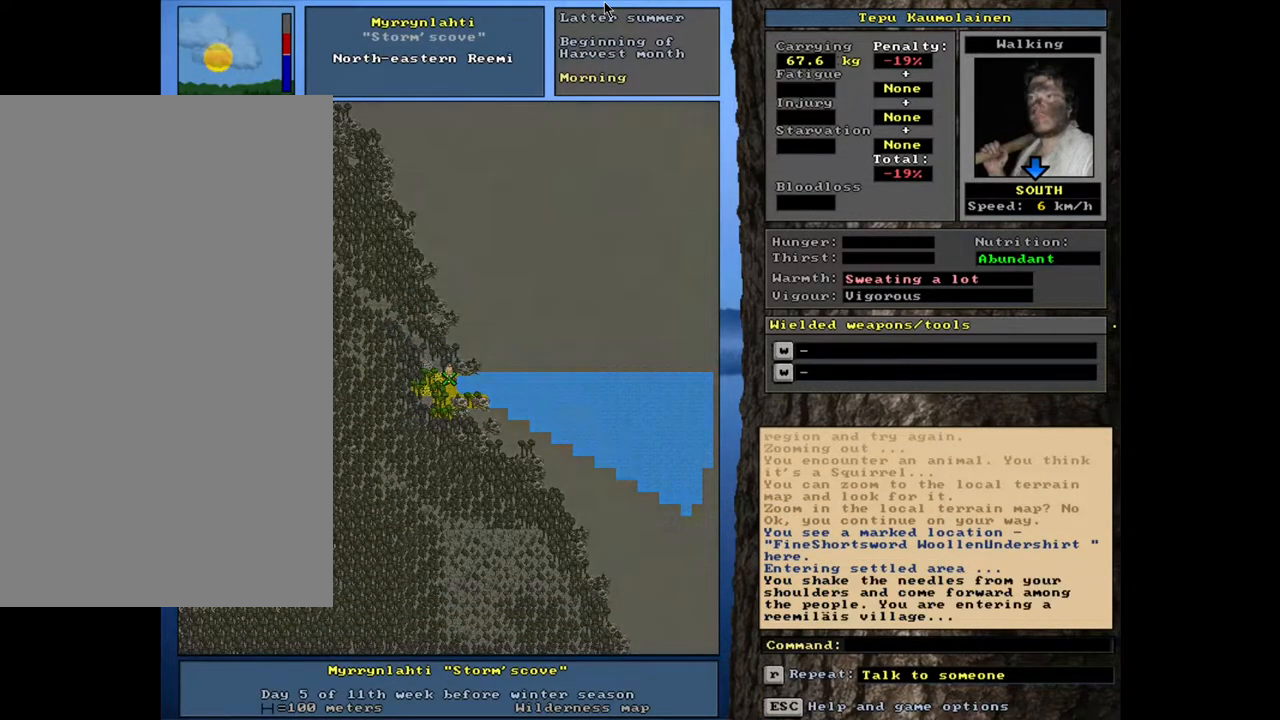
{"keys": [], "mouse": [], "events": []}
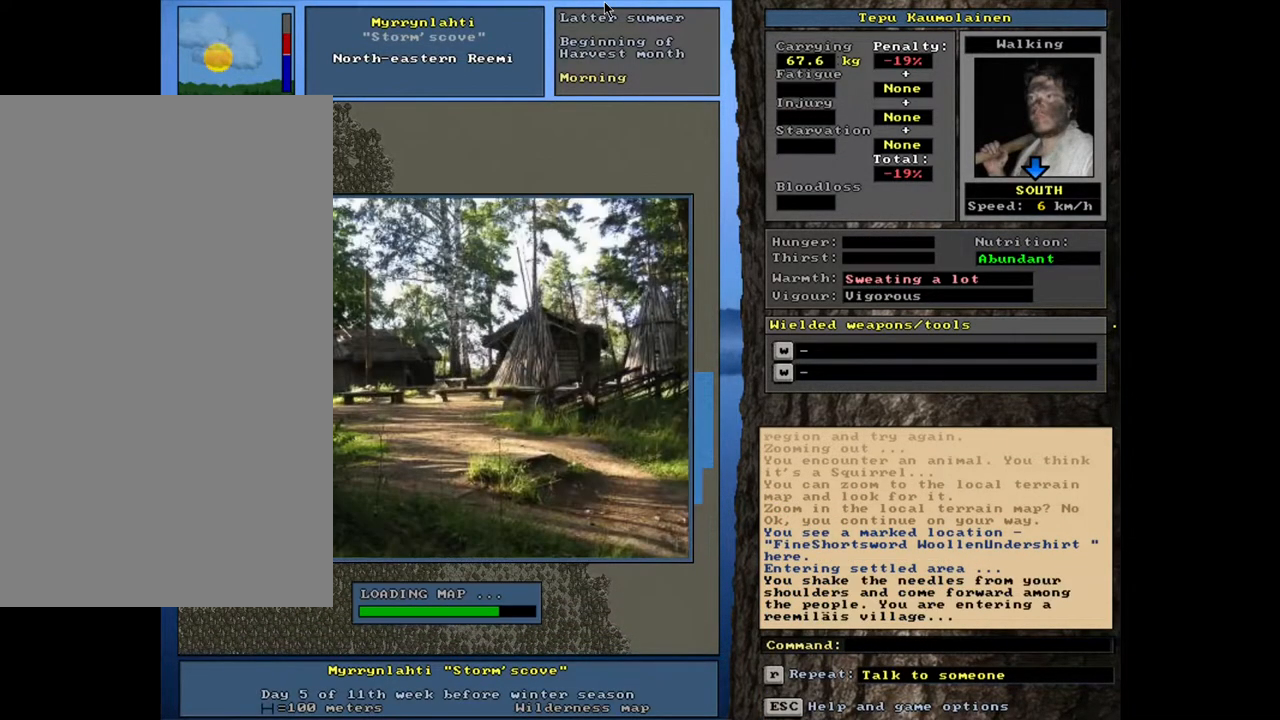
{"keys": [], "mouse": [], "events": []}
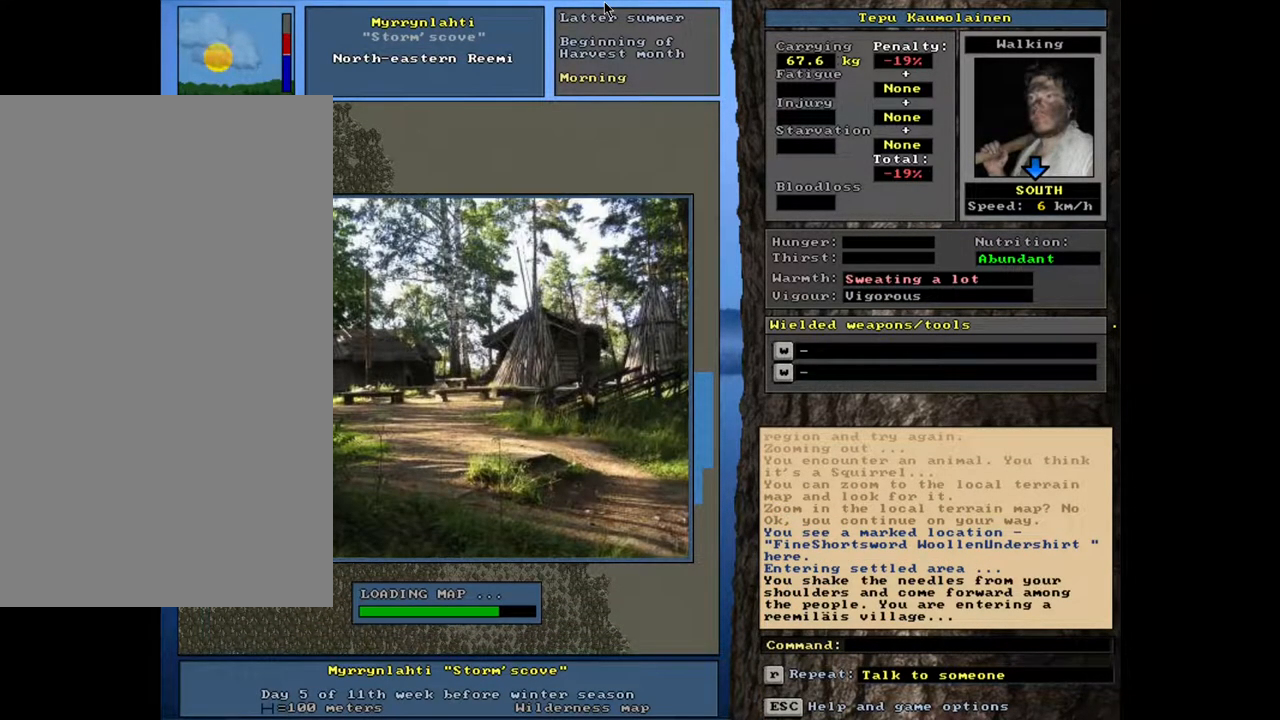
{"keys": [], "mouse": [], "events": []}
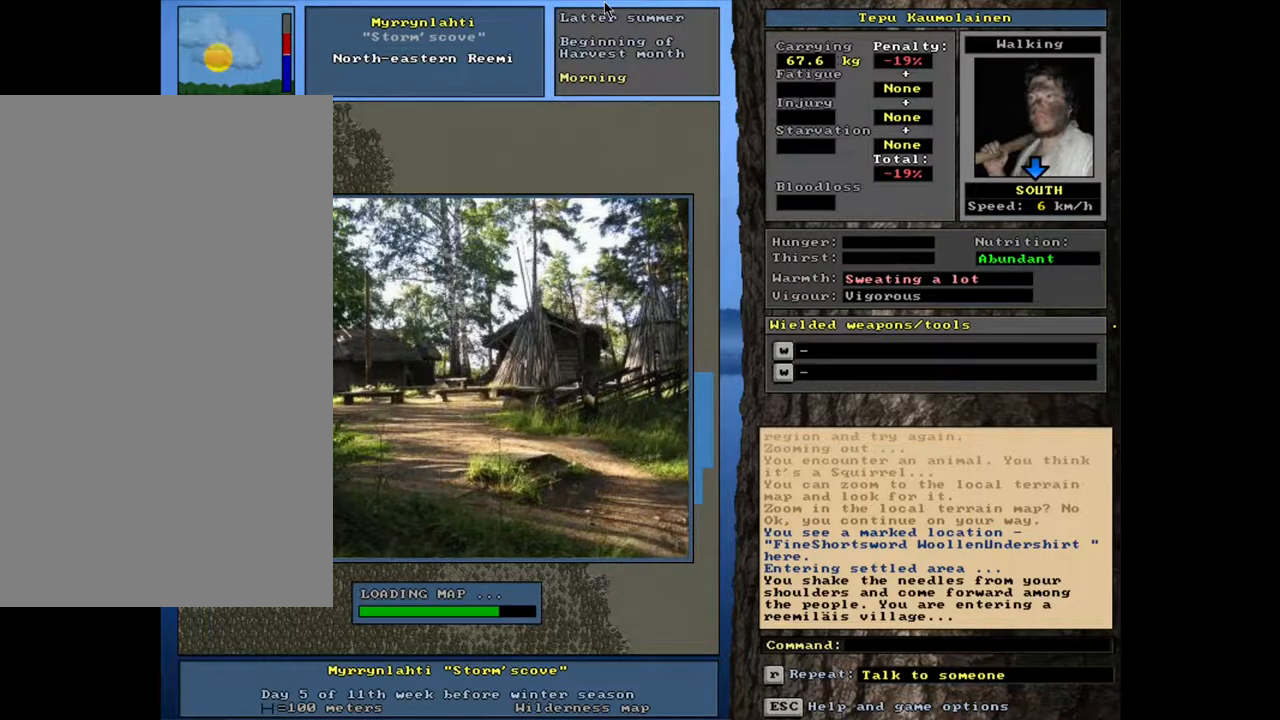
{"keys": [], "mouse": [], "events": []}
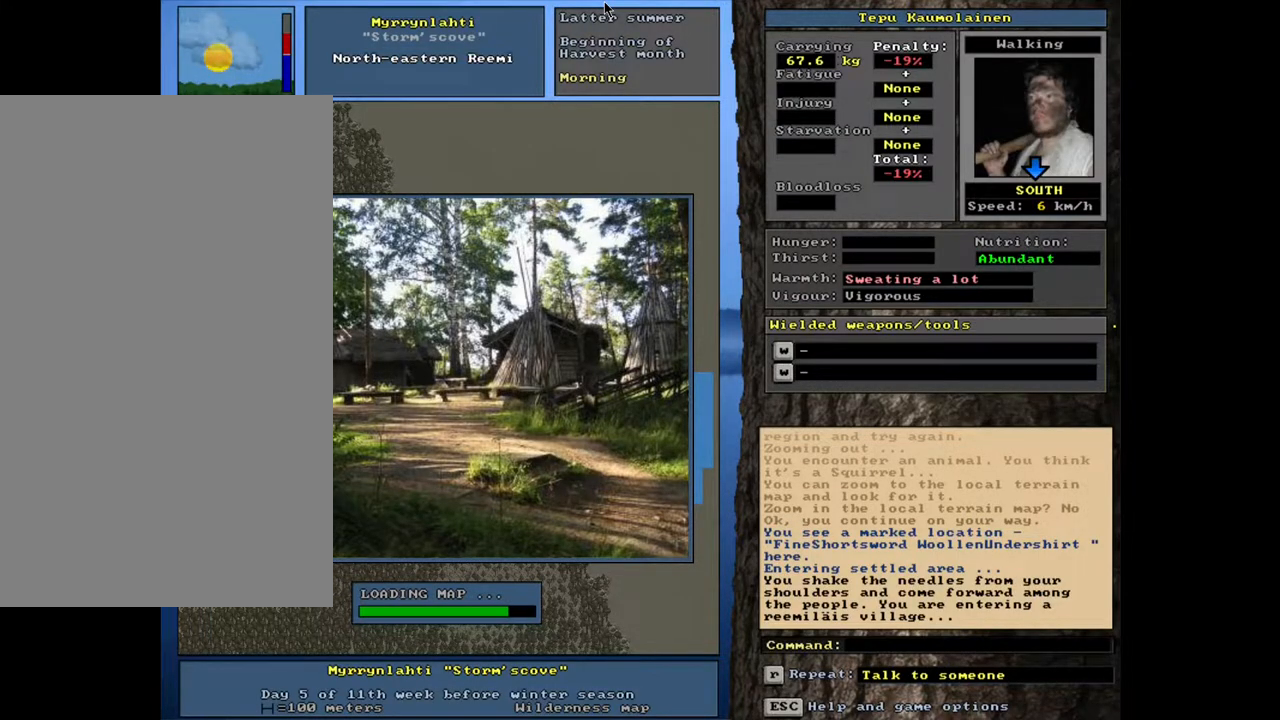
{"keys": [], "mouse": [], "events": []}
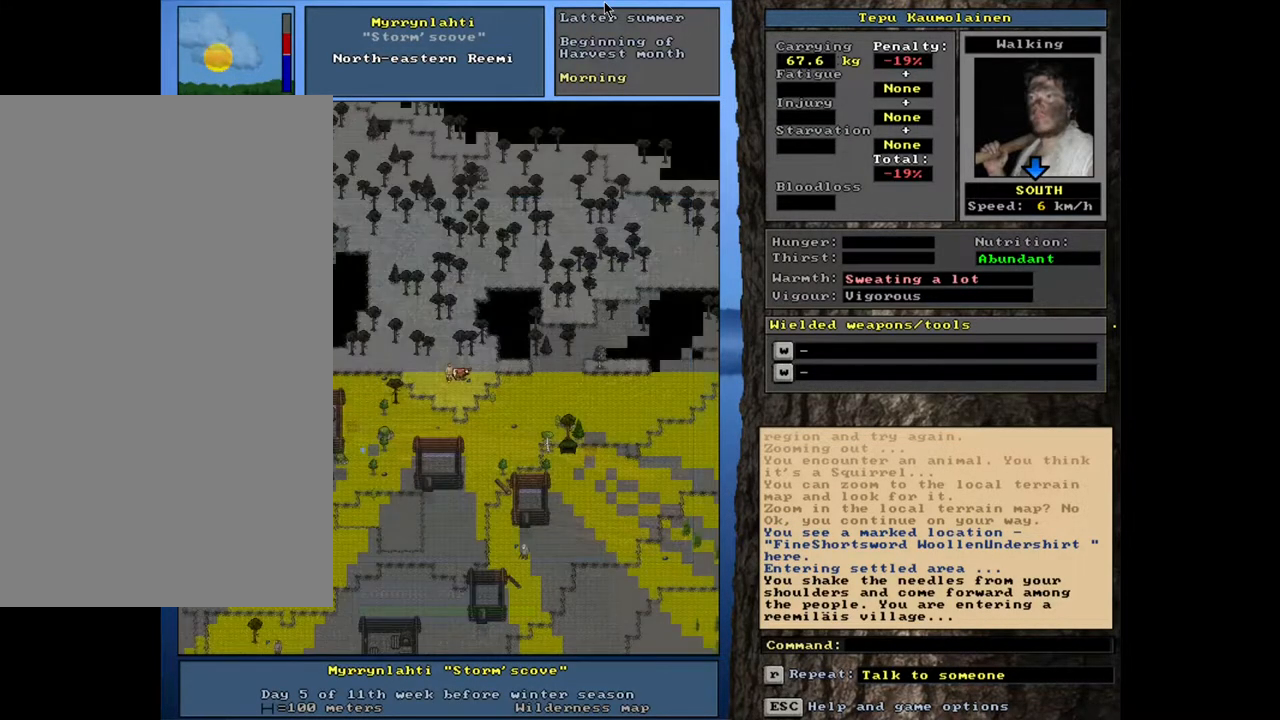
{"keys": [], "mouse": [], "events": []}
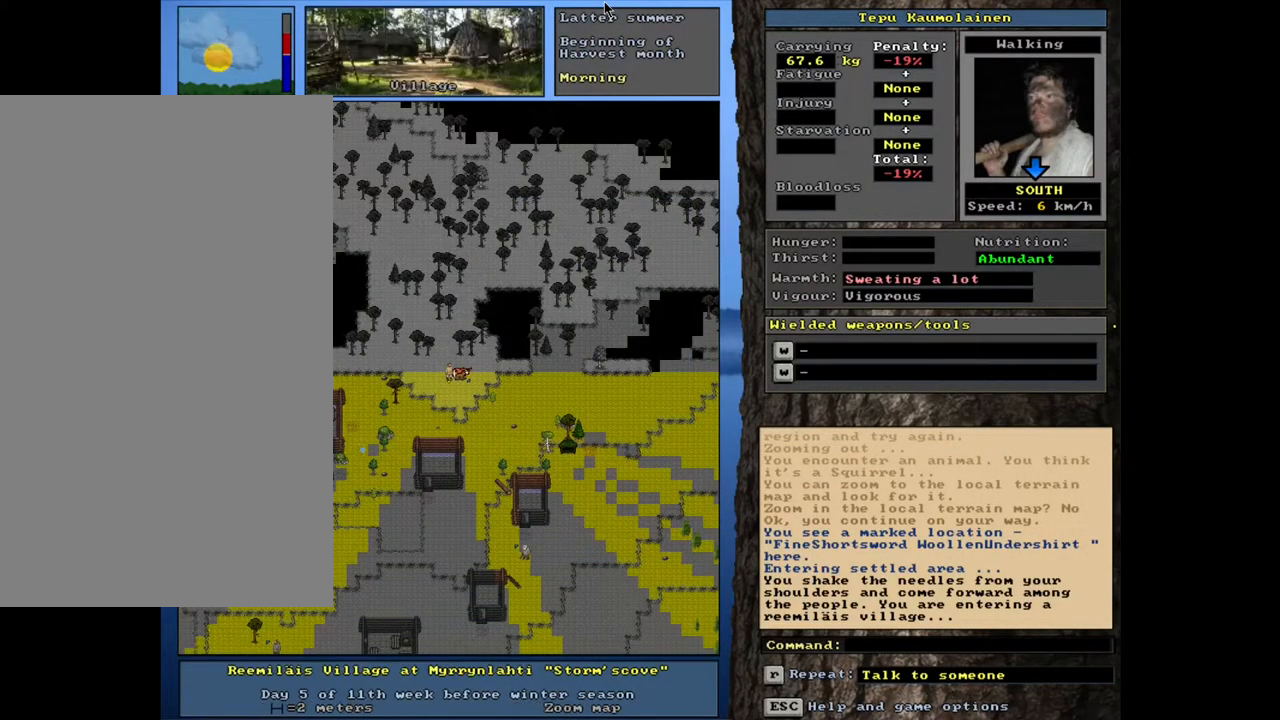
{"keys": [], "mouse": [], "events": []}
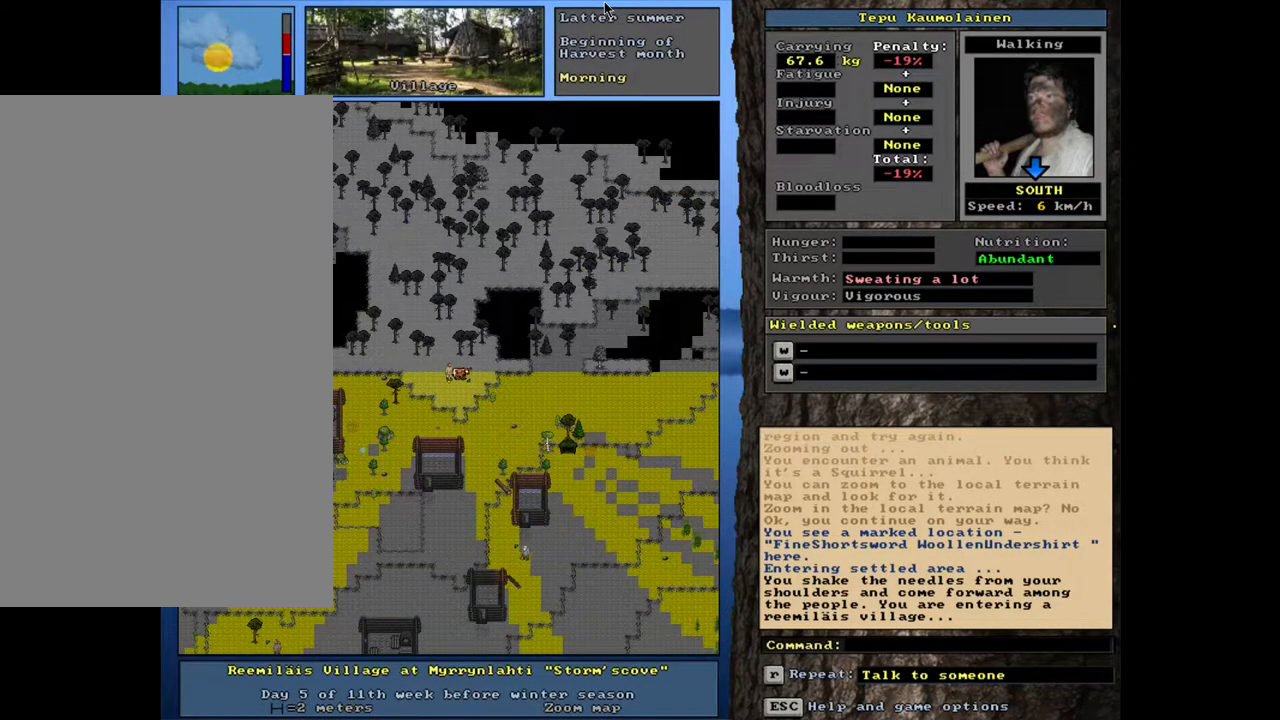
{"keys": [], "mouse": [], "events": []}
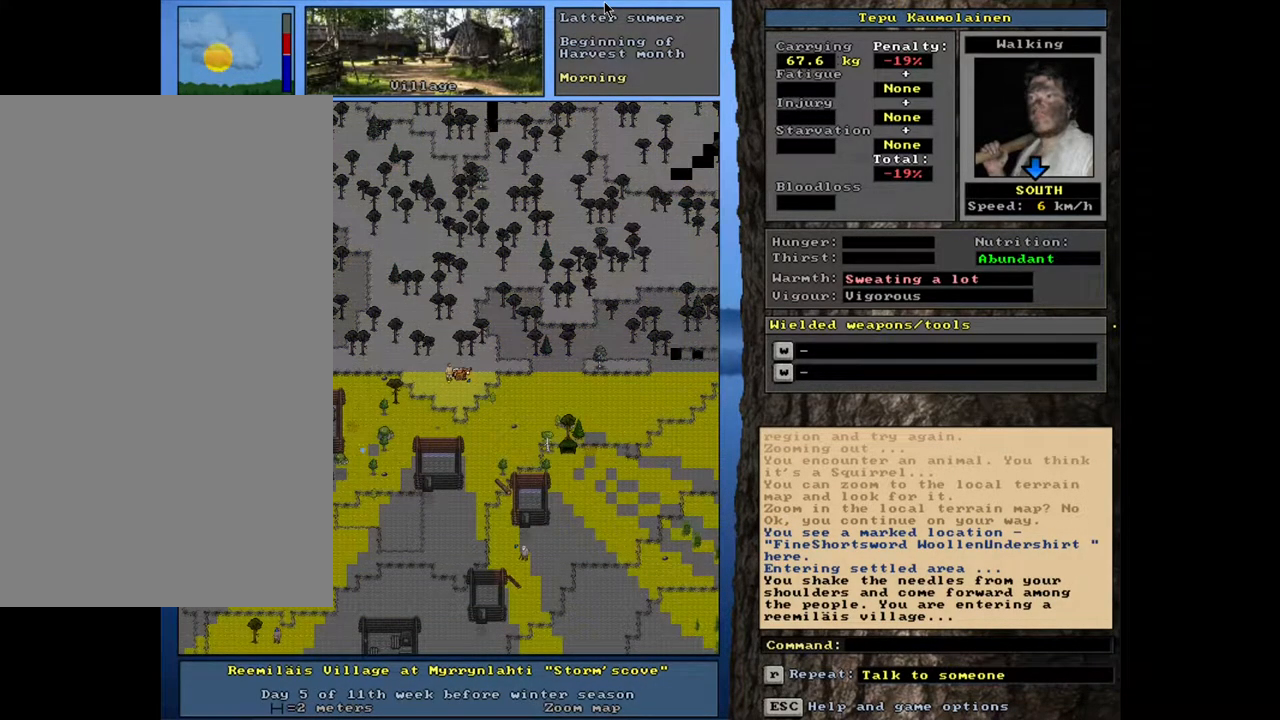
{"keys": [], "mouse": [], "events": []}
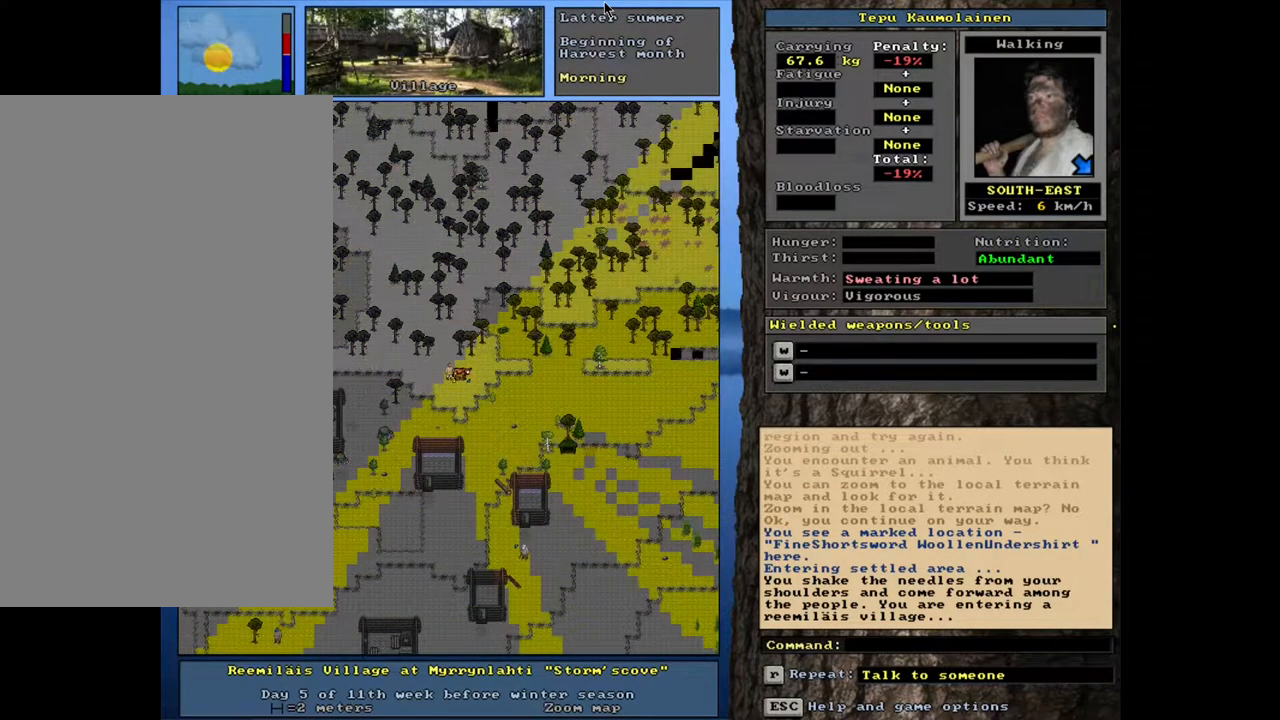
{"keys": [], "mouse": [], "events": []}
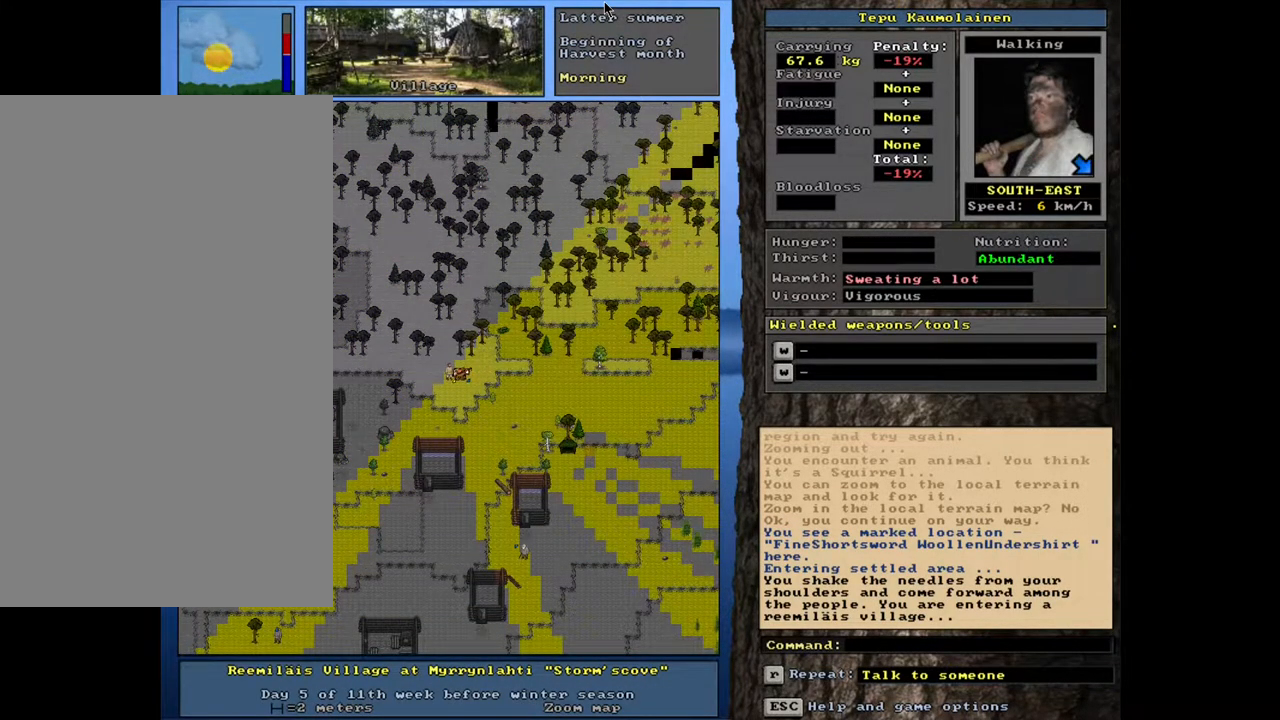
{"keys": ["ctrl_l"], "mouse": [], "events": [[350, "ctrl_l", "down"]]}
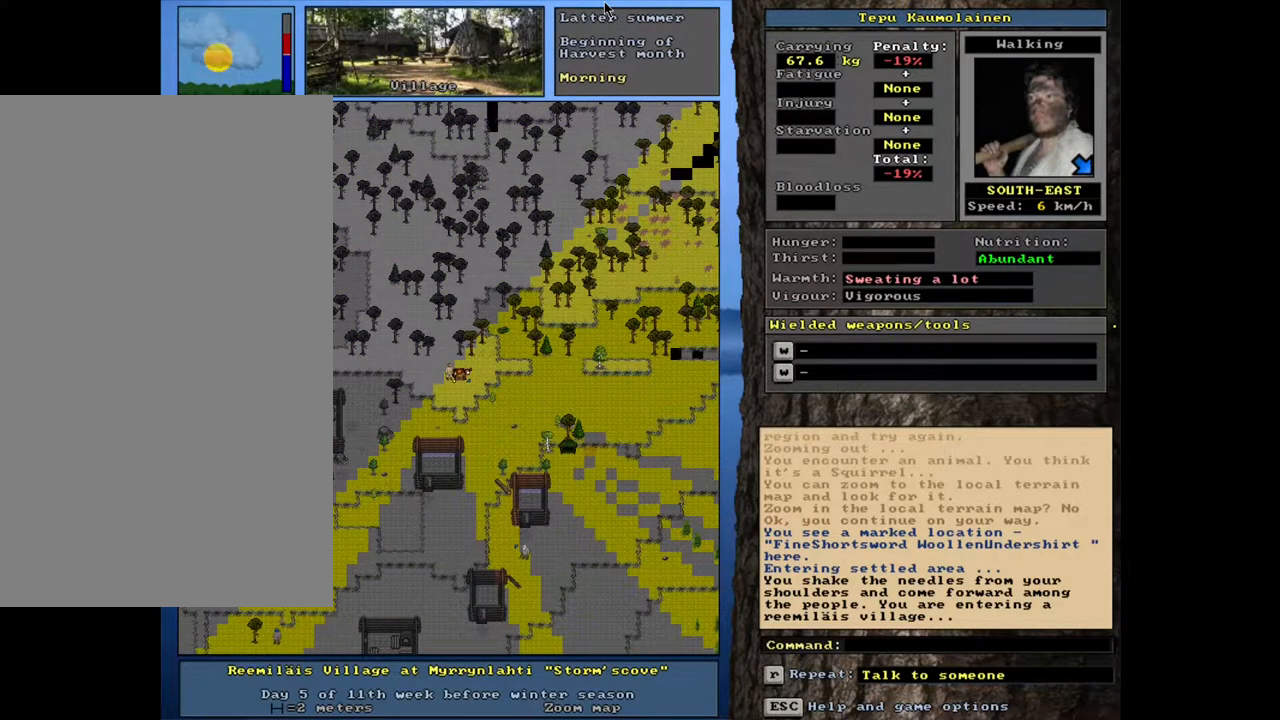
{"keys": ["ctrl_l"], "mouse": [], "events": []}
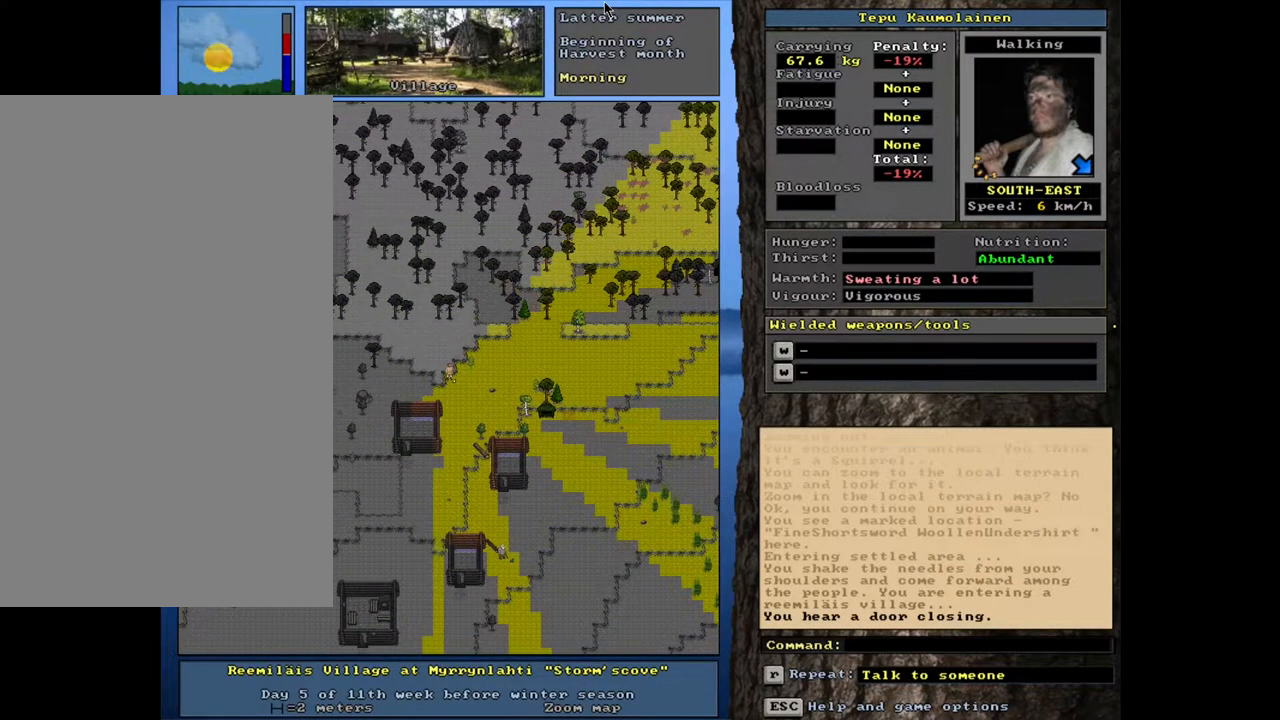
{"keys": [], "mouse": [], "events": [[417, "ctrl_l", "up"]]}
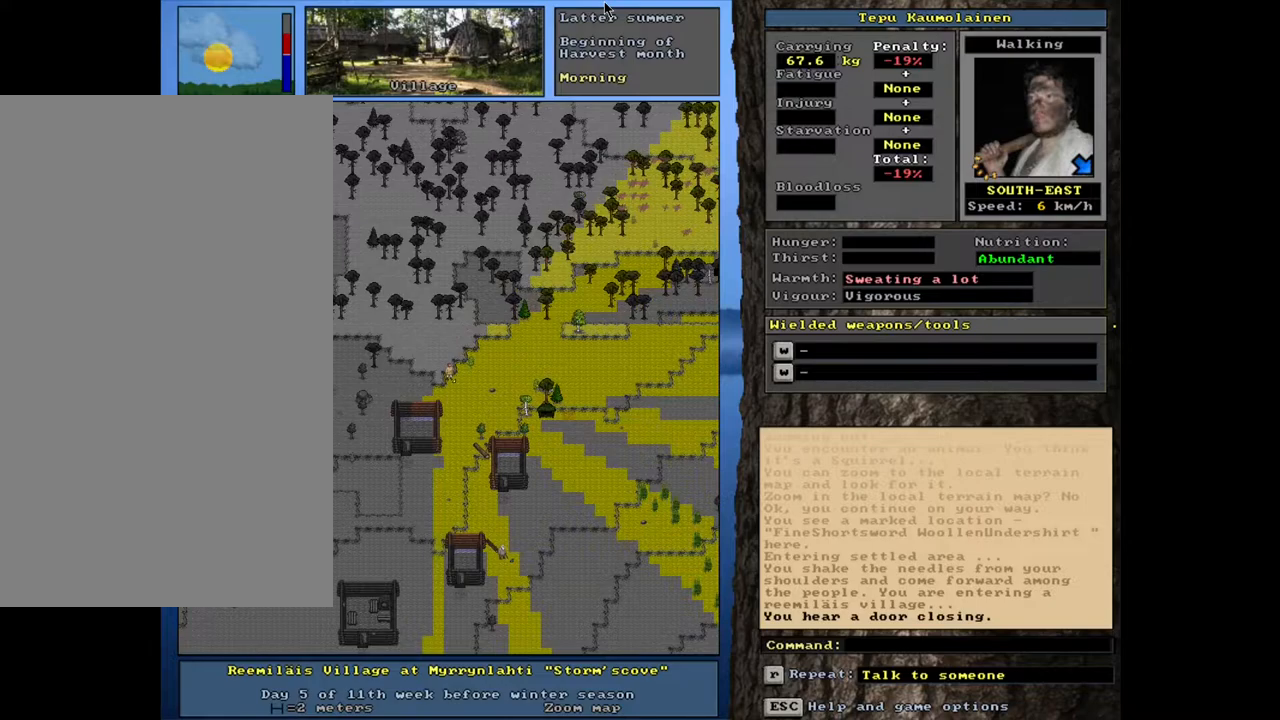
{"keys": ["ctrl_l"], "mouse": [], "events": [[233, "ctrl_l", "down"]]}
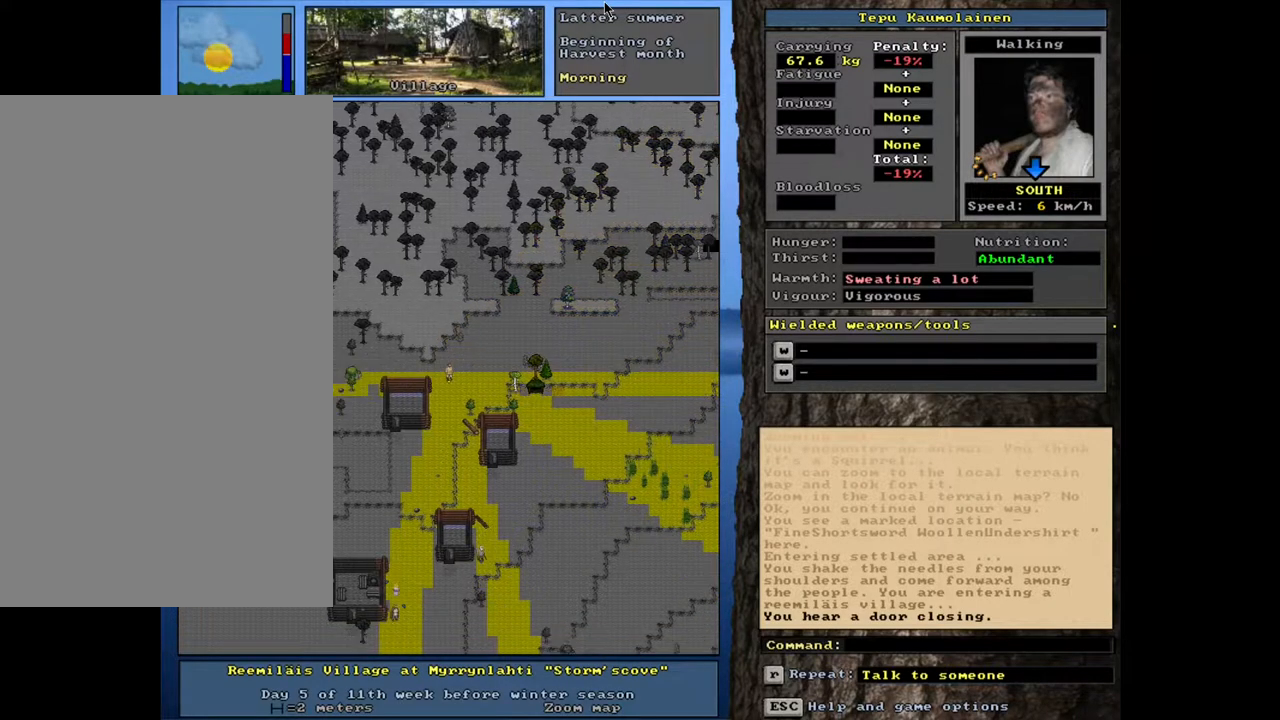
{"keys": ["ctrl_l"], "mouse": [], "events": []}
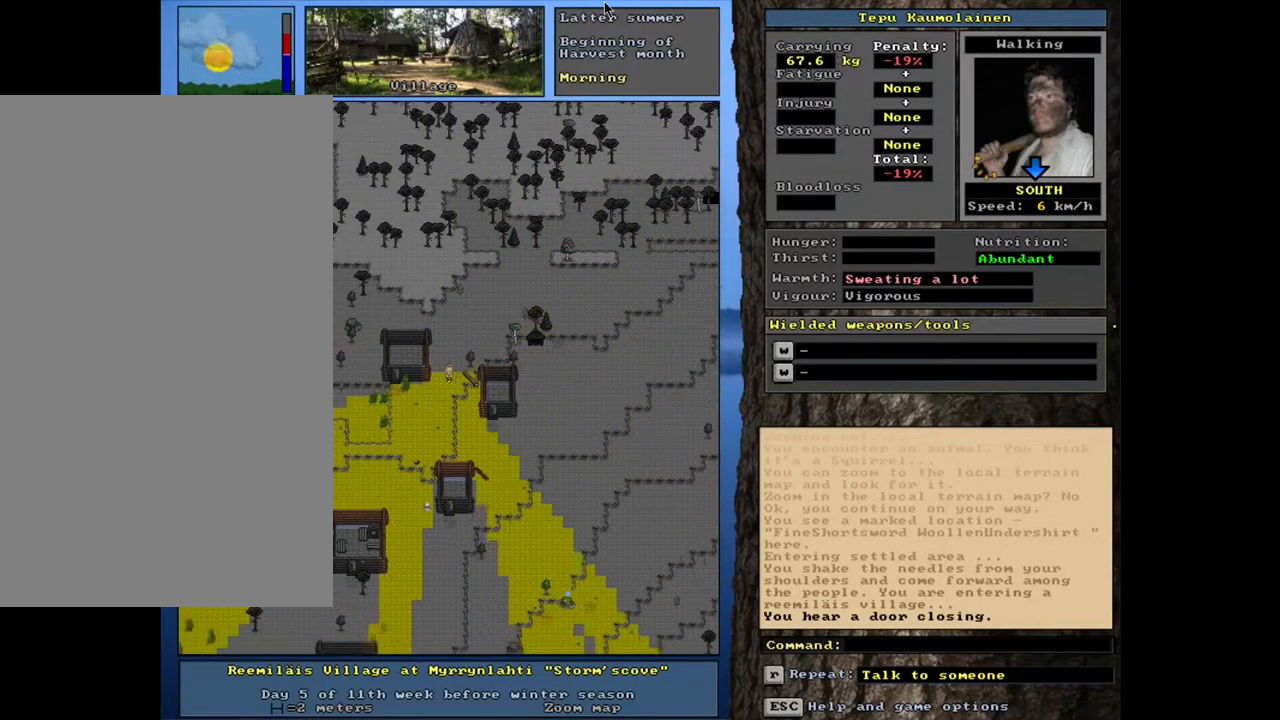
{"keys": ["ctrl_l"], "mouse": [], "events": []}
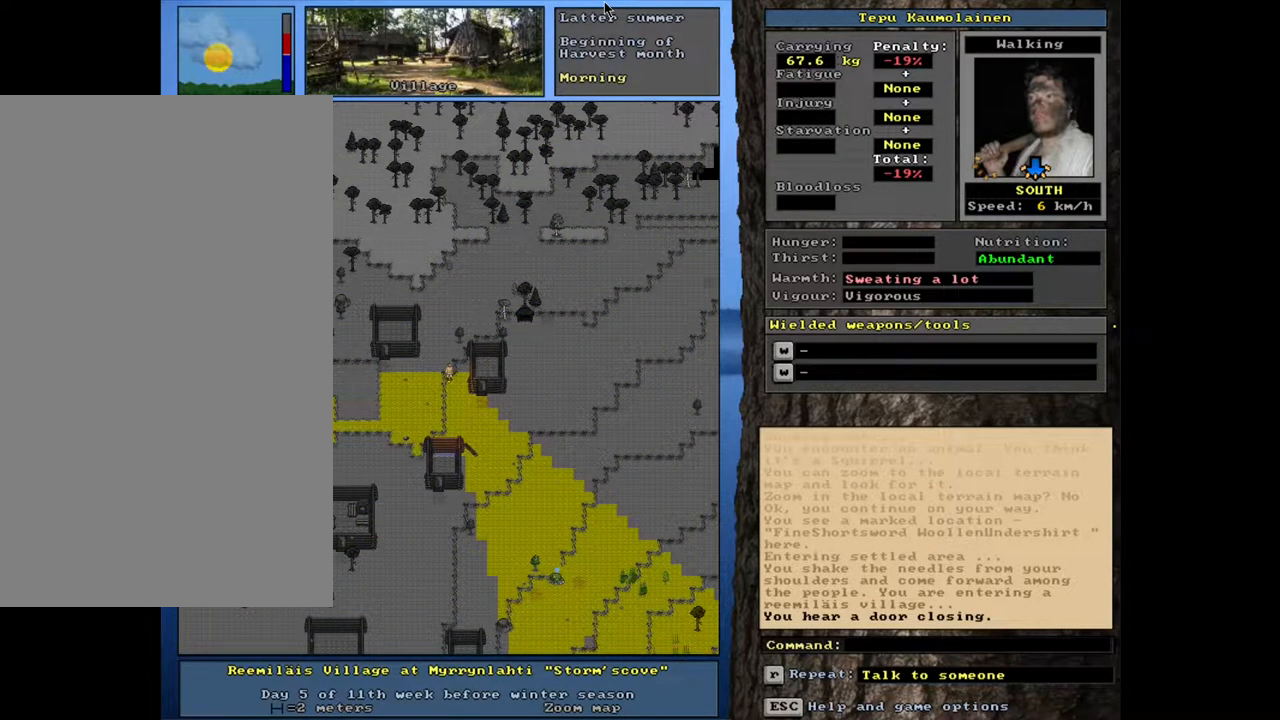
{"keys": ["ctrl_l"], "mouse": [], "events": []}
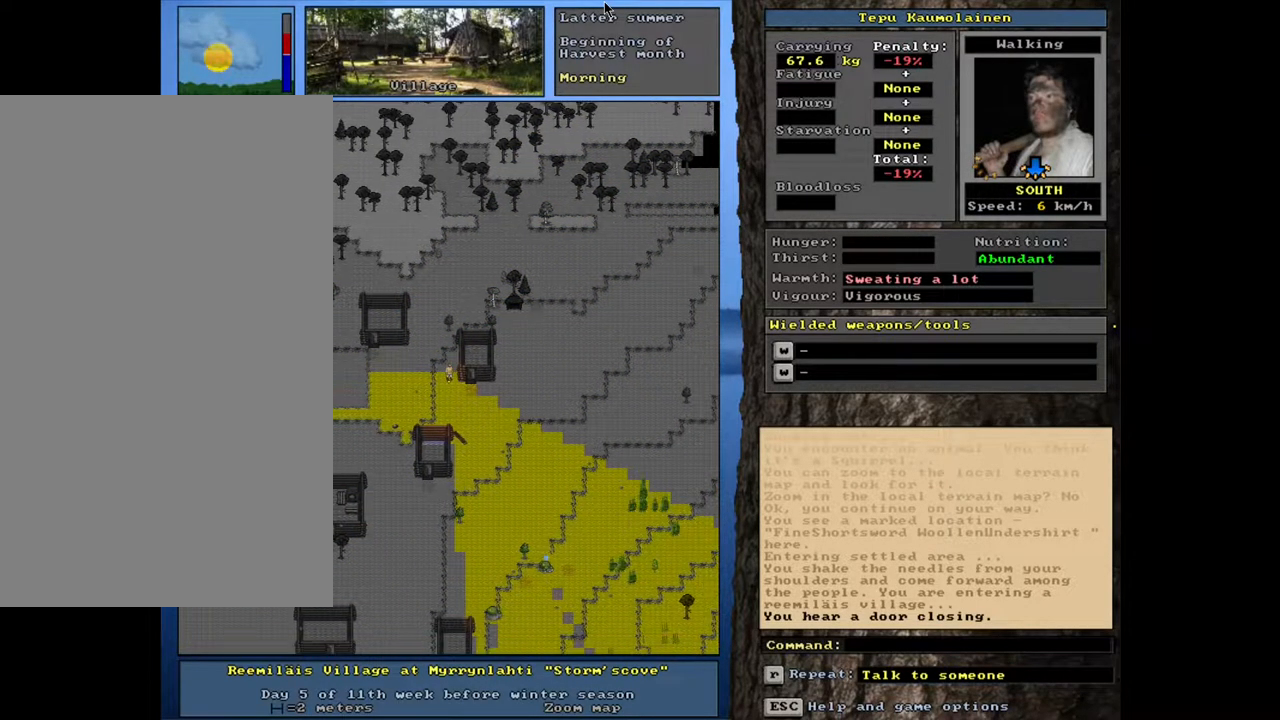
{"keys": ["ctrl_l"], "mouse": [], "events": []}
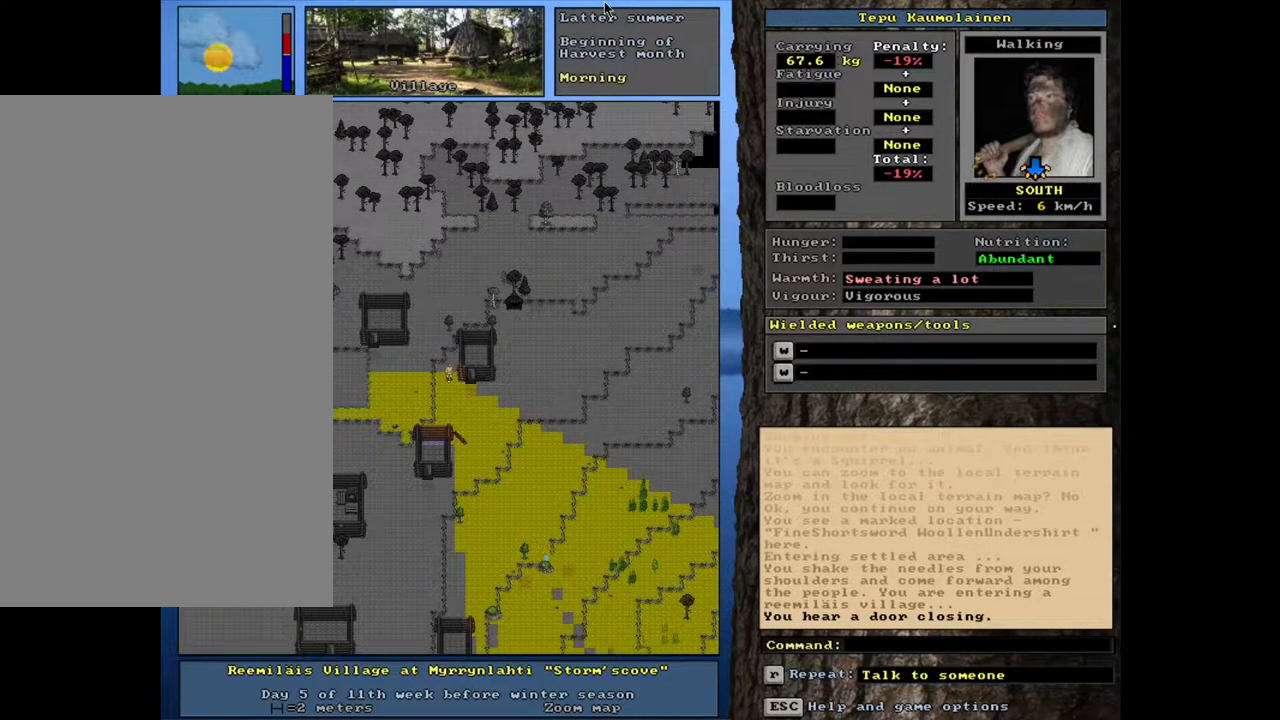
{"keys": [], "mouse": [], "events": [[383, "ctrl_l", "up"]]}
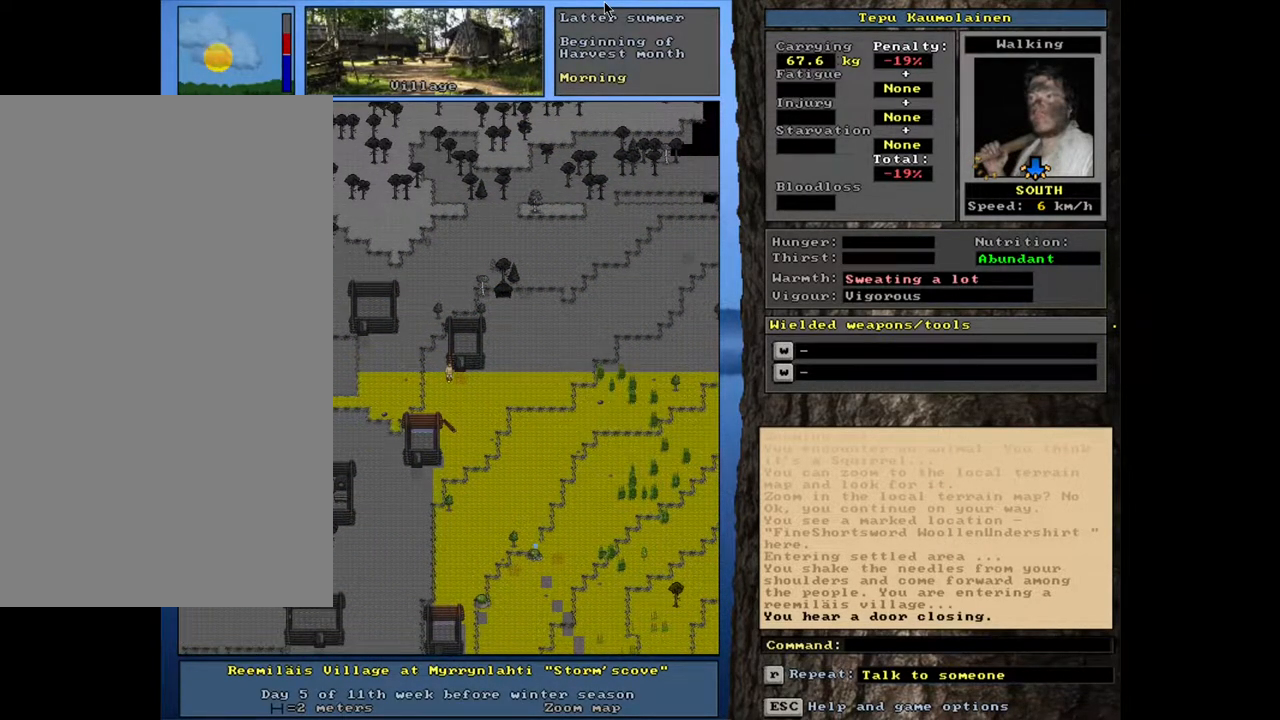
{"keys": ["ctrl_l"], "mouse": [], "events": [[133, "ctrl_l", "down"]]}
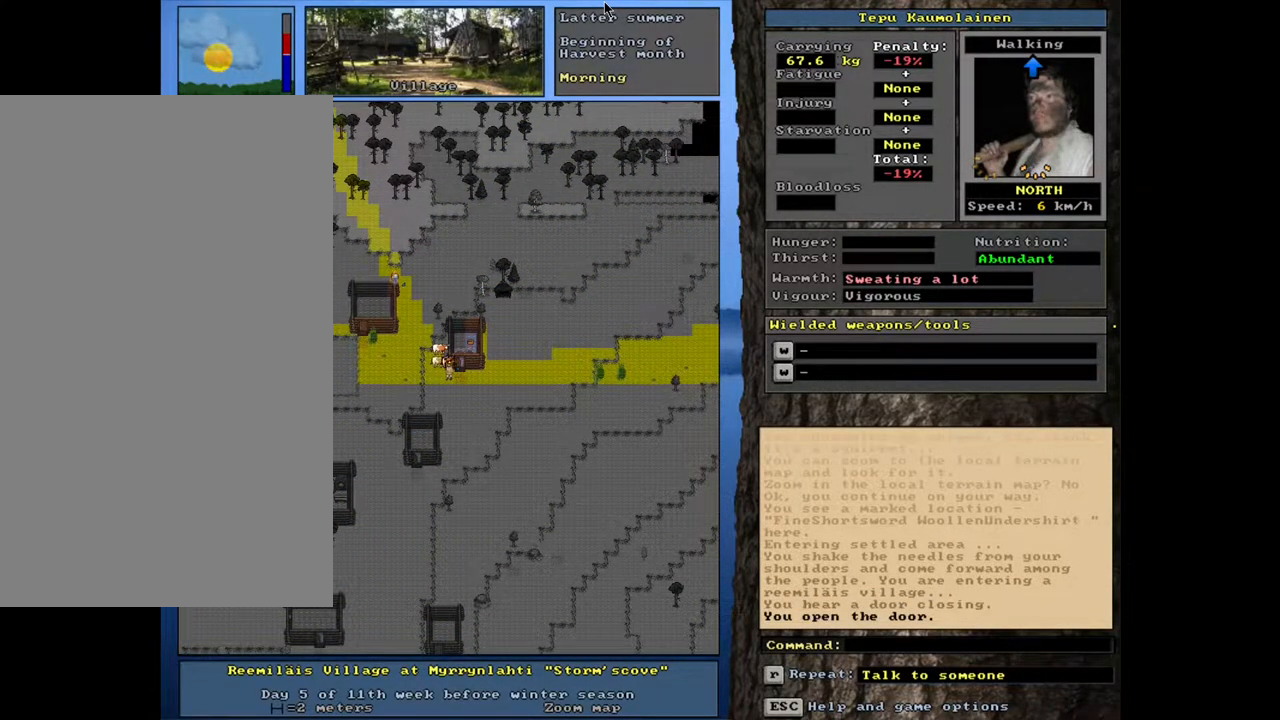
{"keys": ["ctrl_l"], "mouse": [], "events": []}
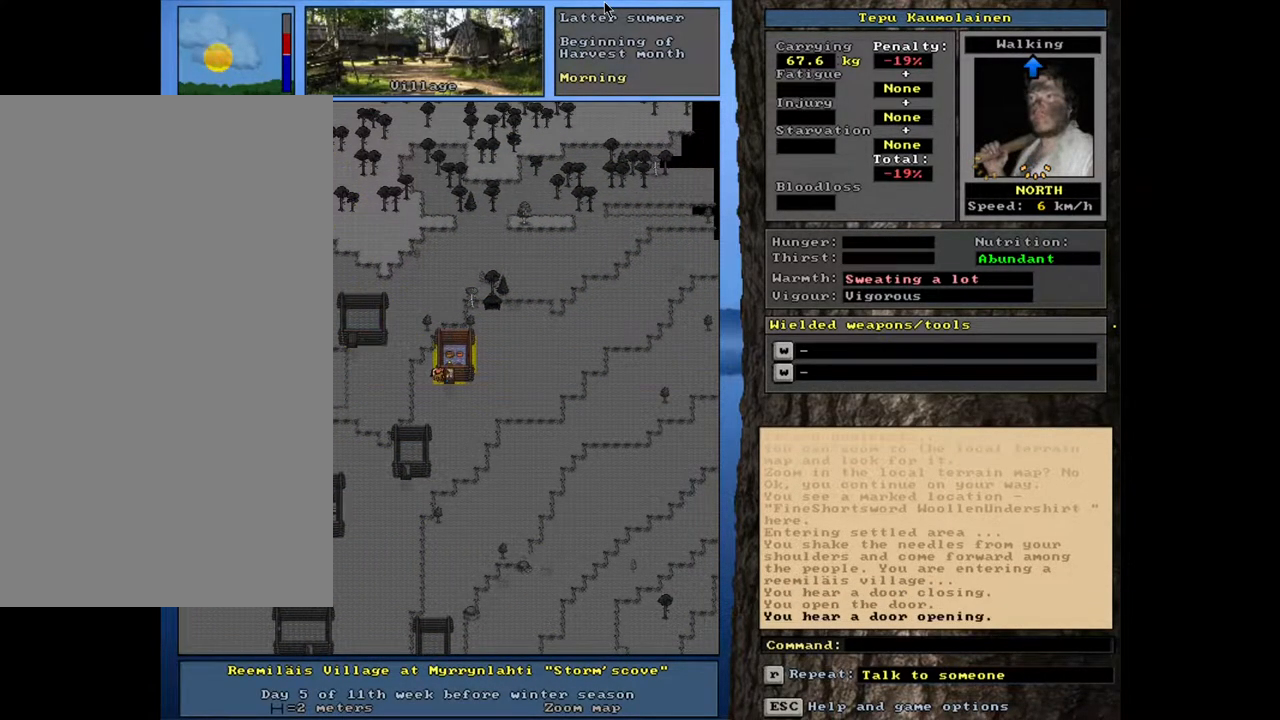
{"keys": [], "mouse": [], "events": [[150, "ctrl_l", "up"], [383, "f3", "down"], [483, "f3", "up"]]}